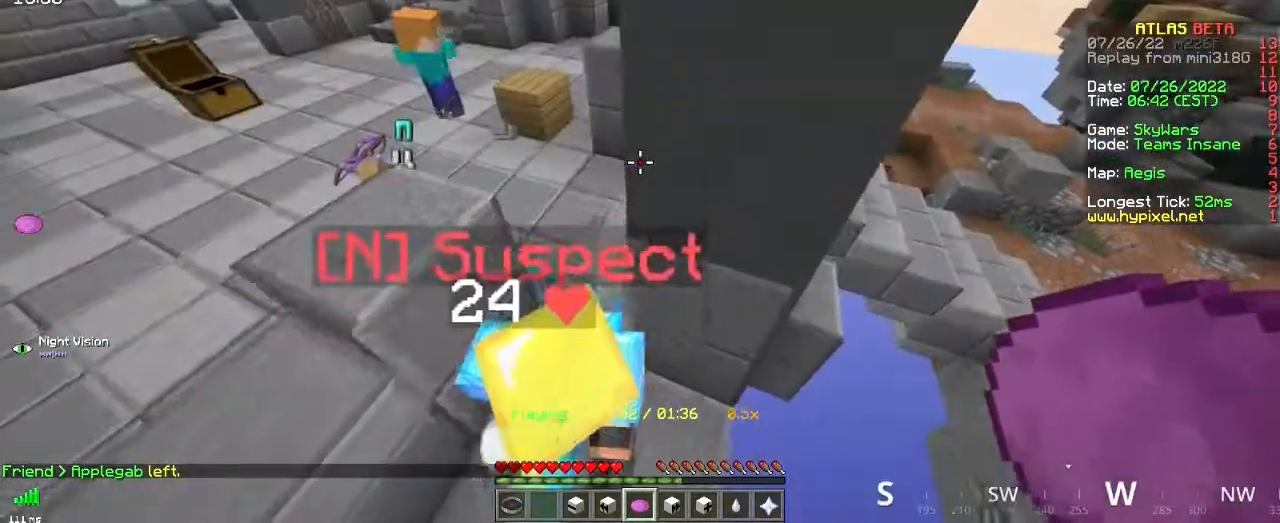
Gameplay with keyboard and mouse; each line is a JSON object with the keys and mouse buttons held at the frame after it. "events" lists presses ("down") and releases ("up") of "d", "q", "s", "space", "z", "mouse_left" and "mouse_right" between this image and that frame as [ms after this image, input, new state], when the widget could be followed in between. "mouse_left", "mouse_right" = the "left", "right" buttons of the "mouse" list. No other keys are recorded. Fast repeated clicks can show as one long hold. Mouse movement is not recorded.
{"keys": [], "mouse": [], "events": [[16, "q", "down"], [116, "s", "up"], [267, "q", "up"]]}
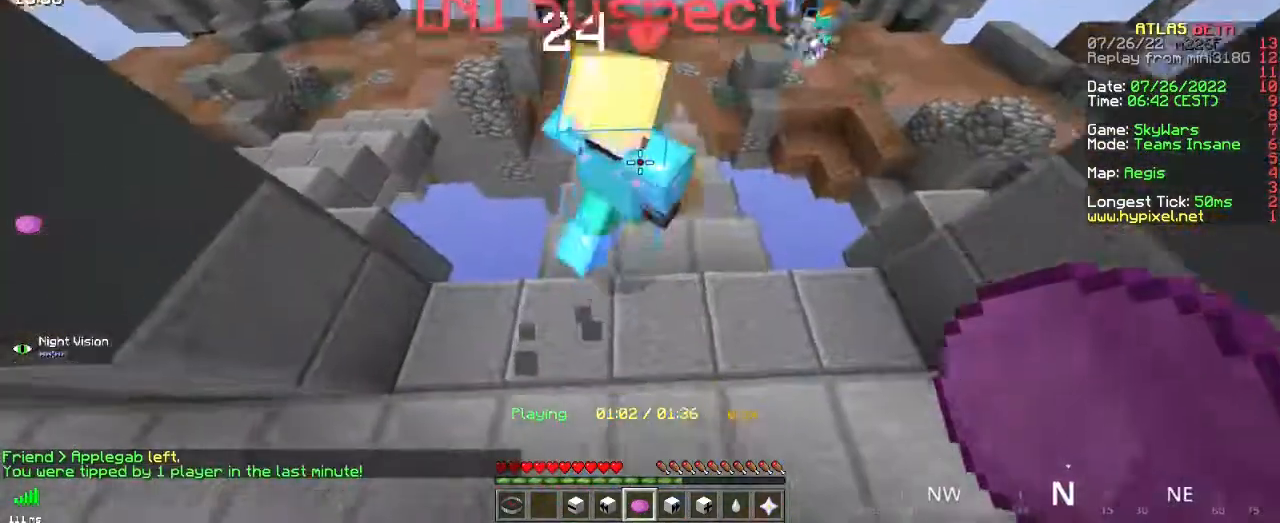
{"keys": ["z"], "mouse": [], "events": [[34, "z", "down"]]}
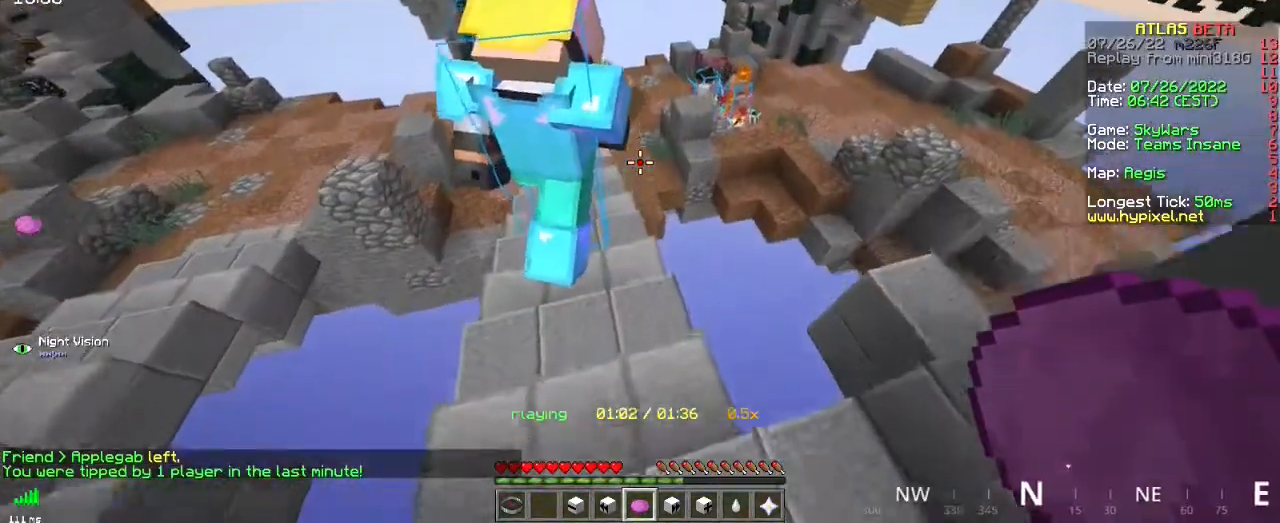
{"keys": [], "mouse": [], "events": [[433, "z", "up"]]}
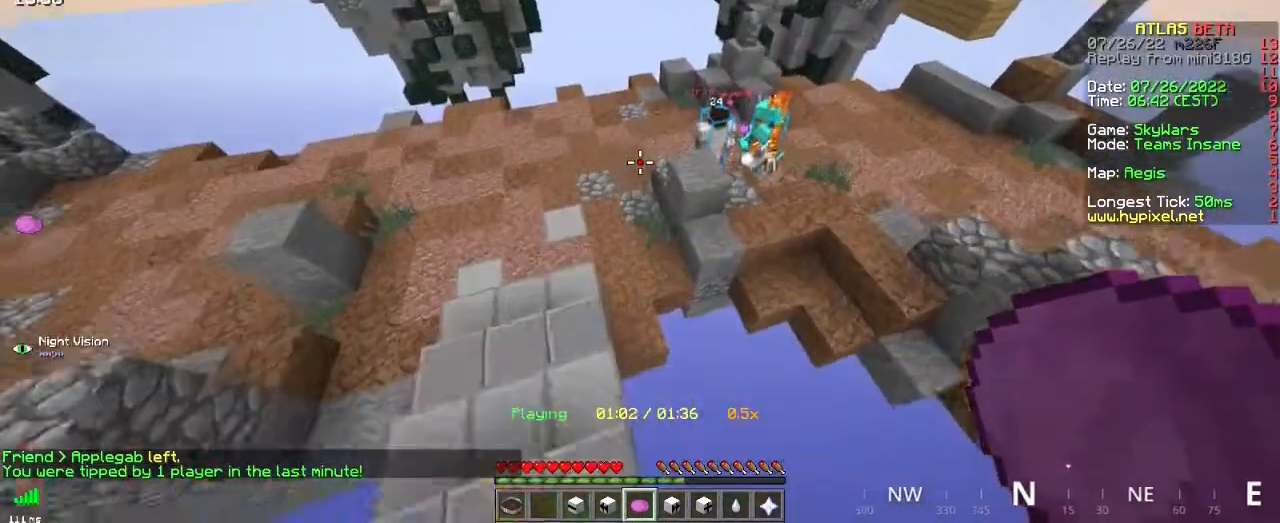
{"keys": ["s"], "mouse": [], "events": [[184, "s", "down"]]}
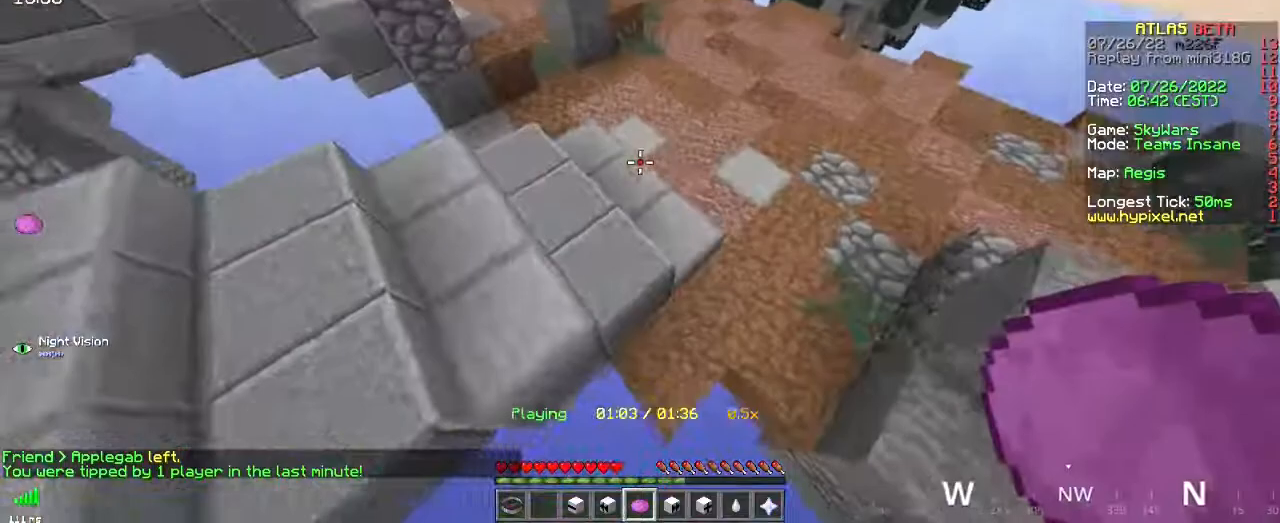
{"keys": ["d", "z"], "mouse": [], "events": [[83, "s", "up"], [317, "d", "down"], [417, "z", "down"]]}
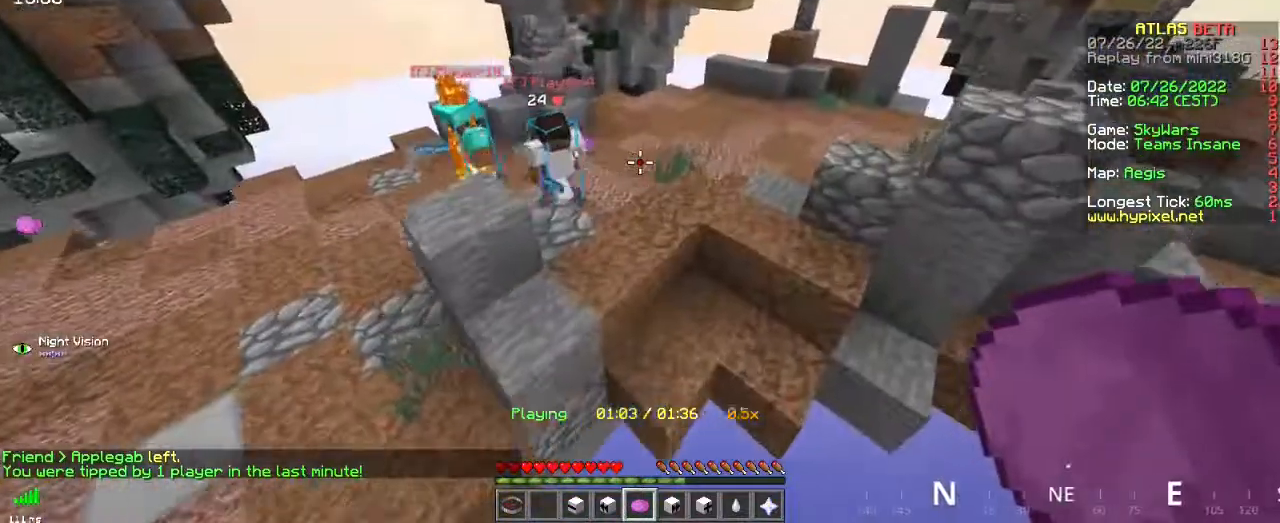
{"keys": ["z"], "mouse": [], "events": [[117, "d", "up"], [200, "z", "up"], [501, "z", "down"]]}
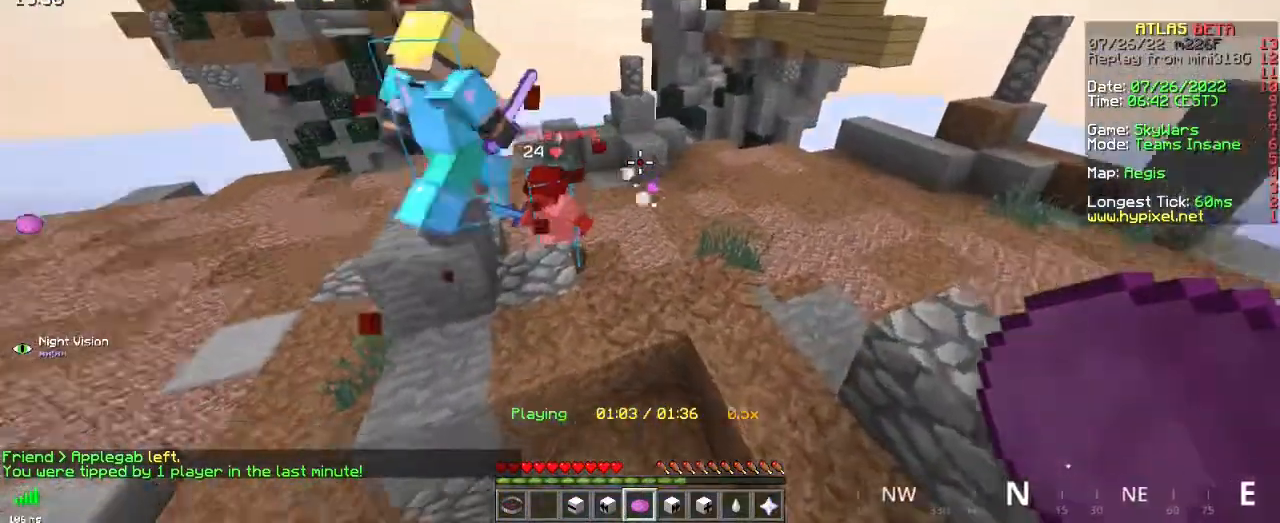
{"keys": ["q", "z"], "mouse": [], "events": [[66, "mouse_right", "down"], [317, "mouse_right", "up"], [333, "q", "down"]]}
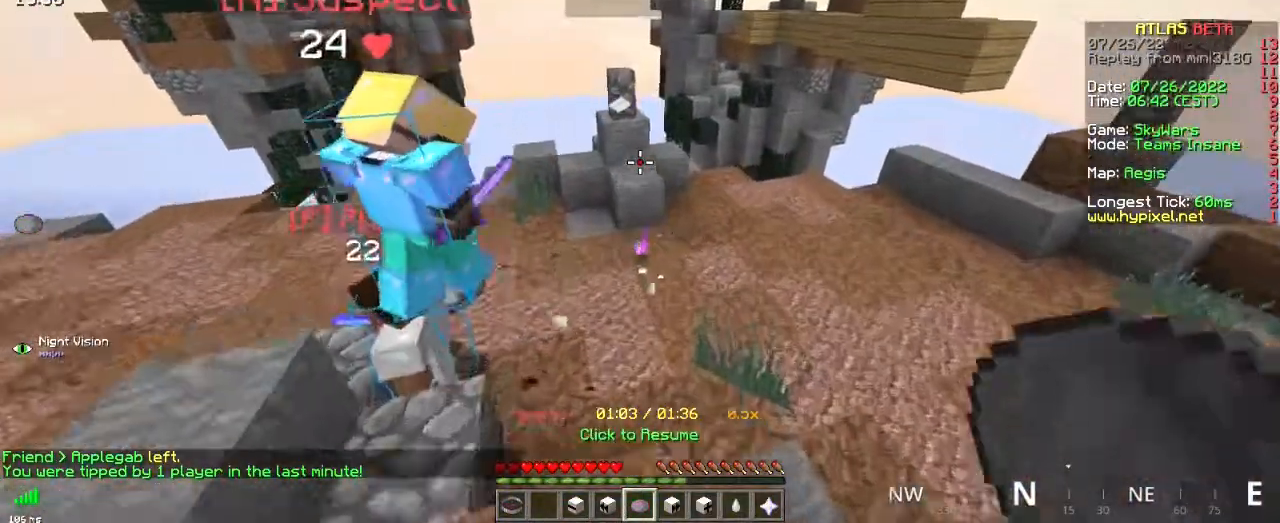
{"keys": [], "mouse": [], "events": [[100, "z", "up"], [317, "q", "up"]]}
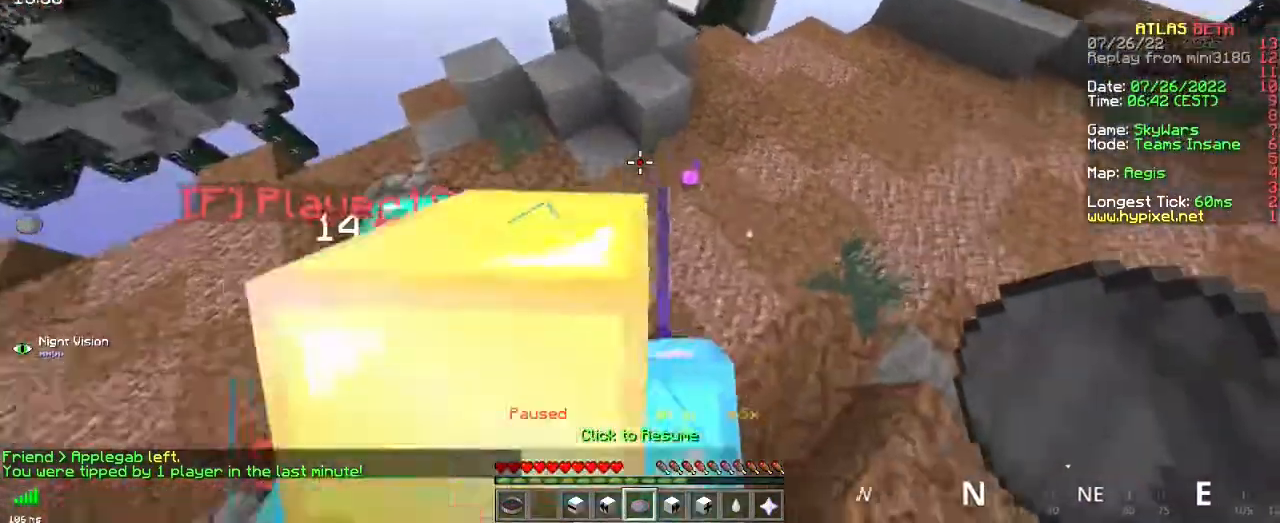
{"keys": ["s"], "mouse": [], "events": [[116, "s", "down"]]}
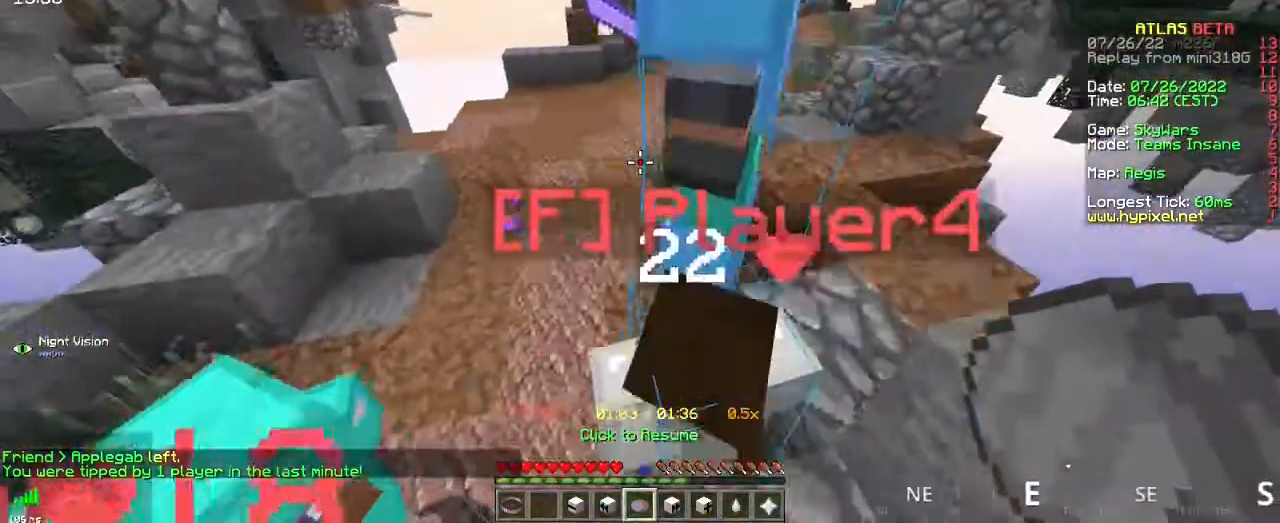
{"keys": [], "mouse": [], "events": [[484, "s", "up"]]}
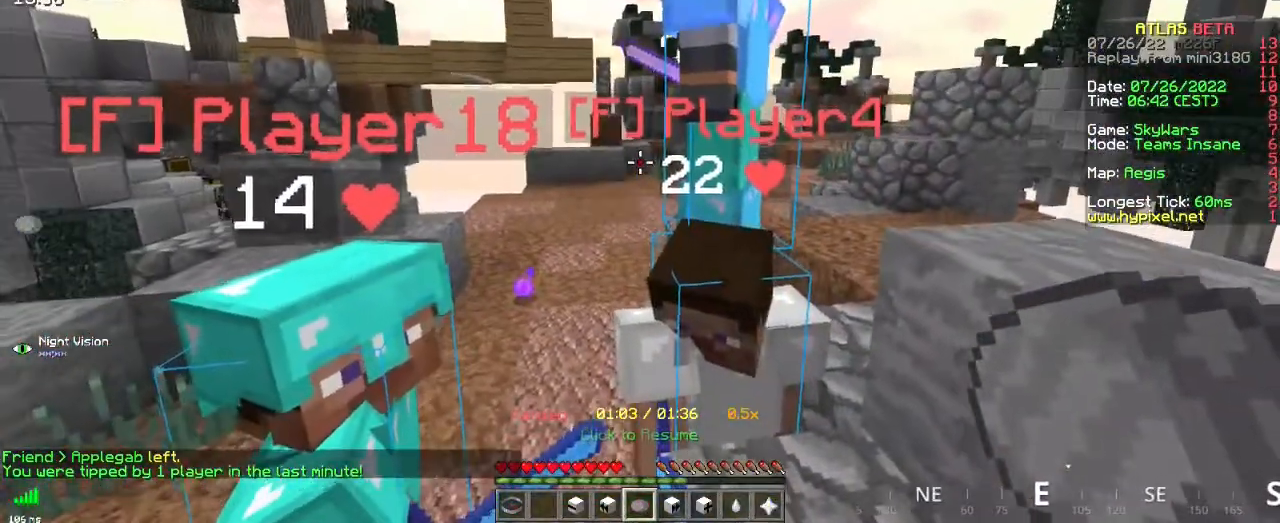
{"keys": ["s"], "mouse": [], "events": [[200, "s", "down"]]}
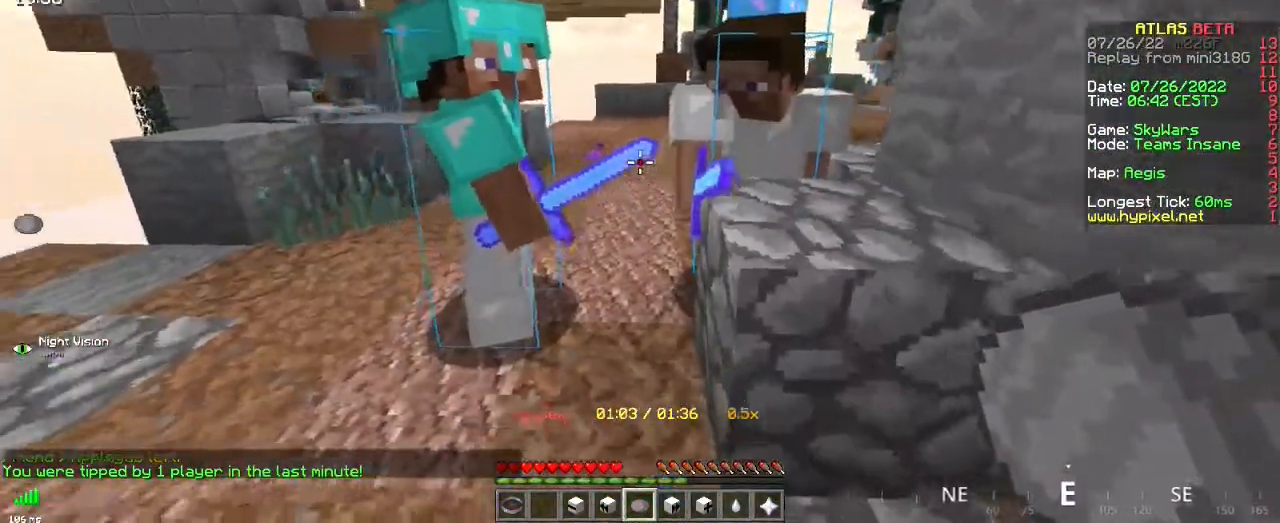
{"keys": ["q"], "mouse": [], "events": [[67, "q", "down"], [67, "s", "up"]]}
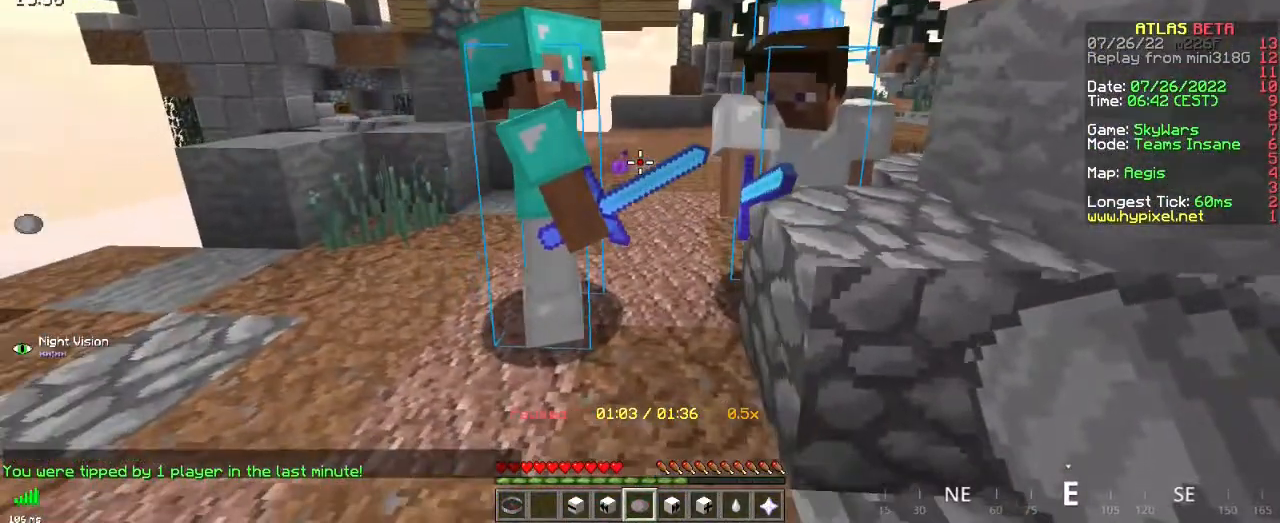
{"keys": [], "mouse": [], "events": [[167, "q", "up"]]}
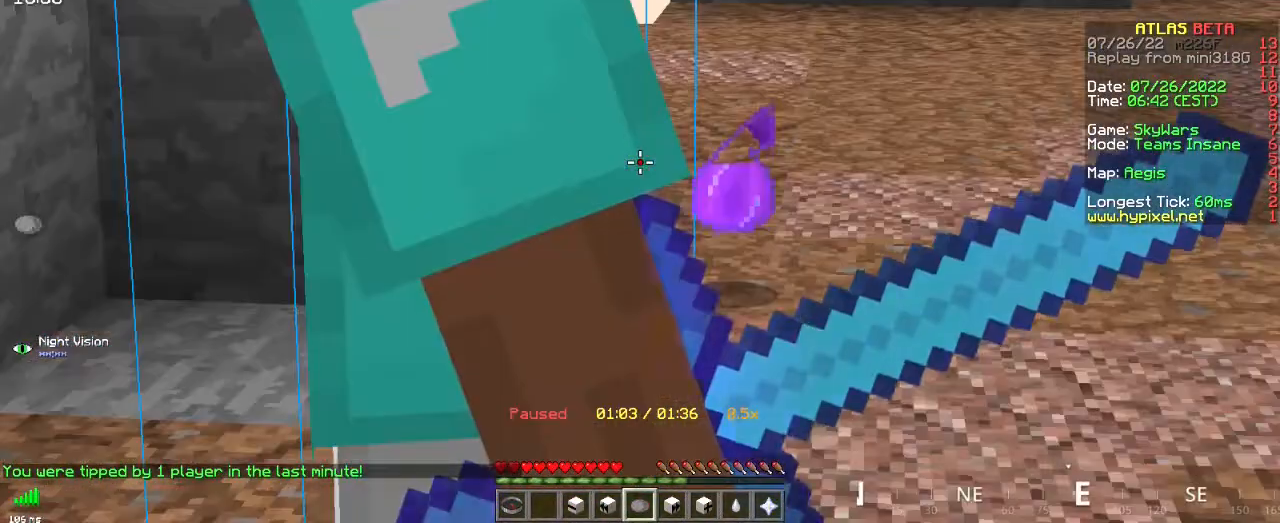
{"keys": [], "mouse": [], "events": []}
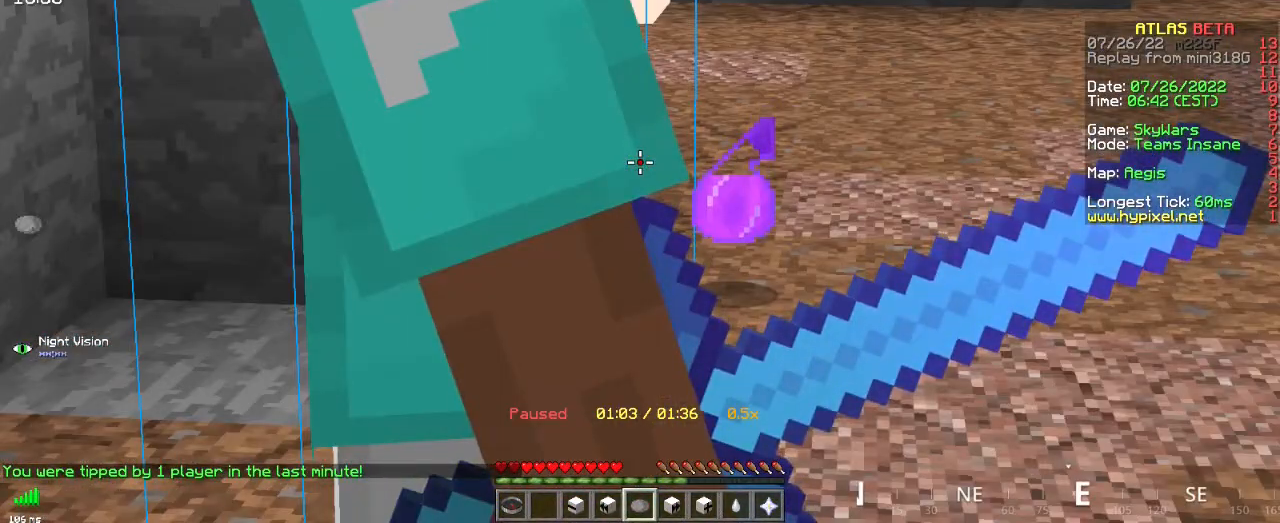
{"keys": [], "mouse": [], "events": []}
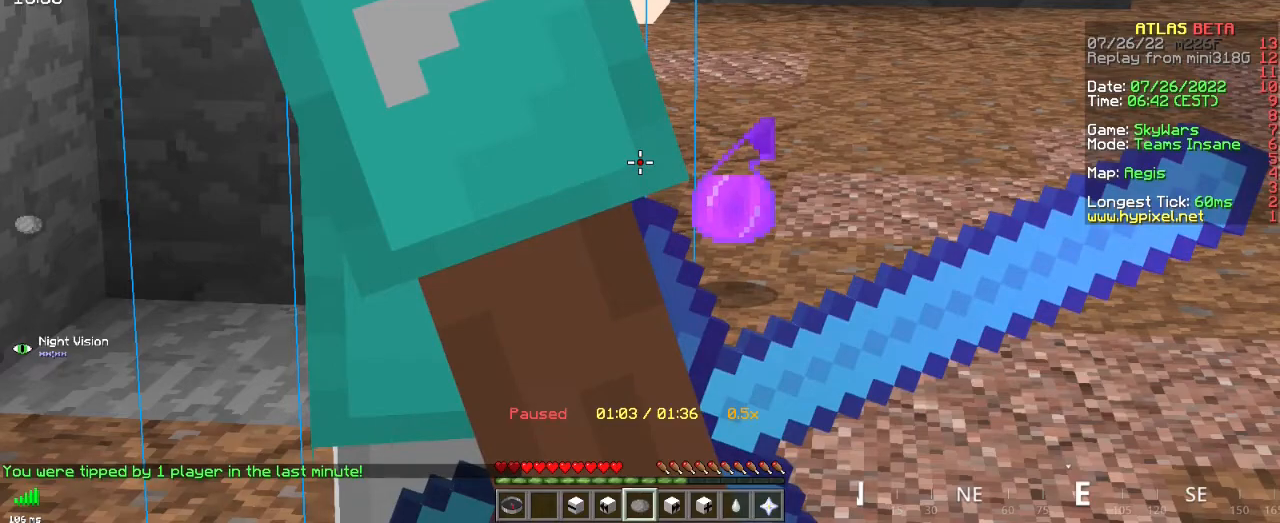
{"keys": [], "mouse": [], "events": []}
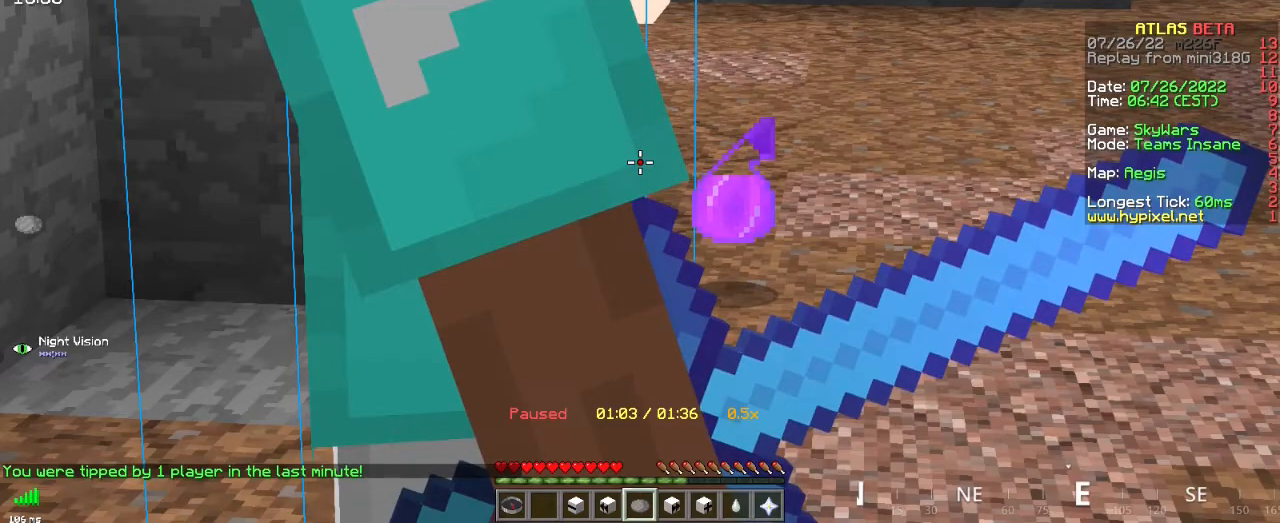
{"keys": [], "mouse": [], "events": []}
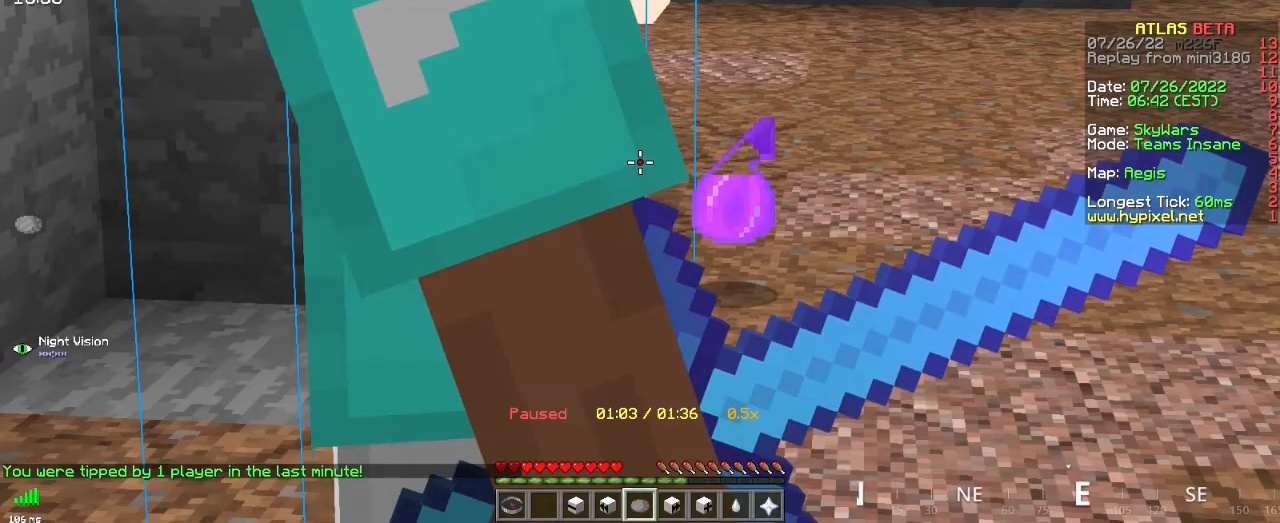
{"keys": [], "mouse": [], "events": []}
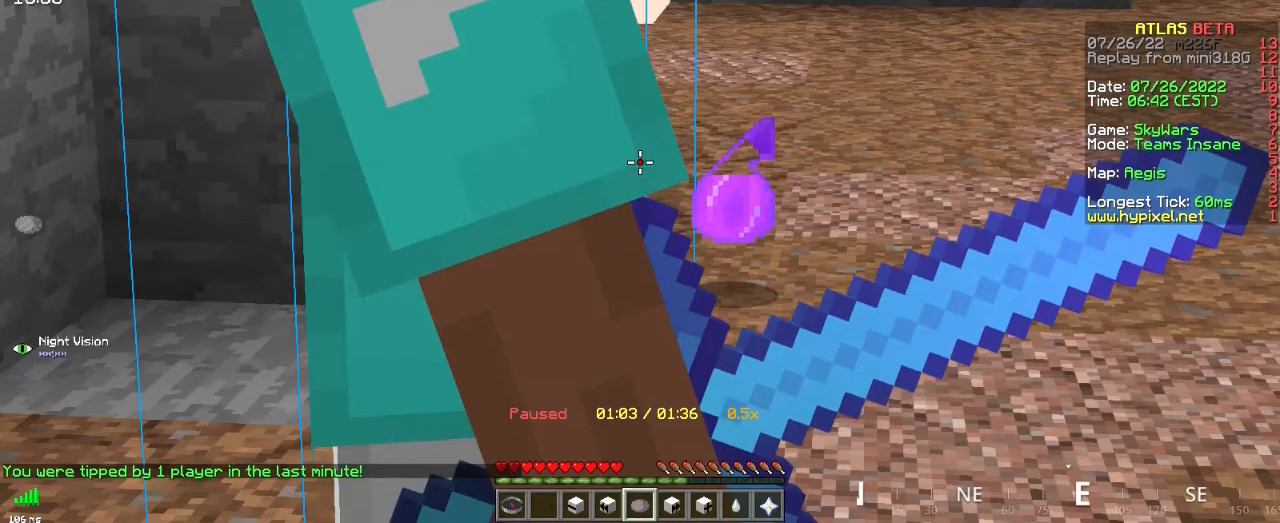
{"keys": [], "mouse": [], "events": [[183, "mouse_left", "down"], [367, "mouse_left", "up"]]}